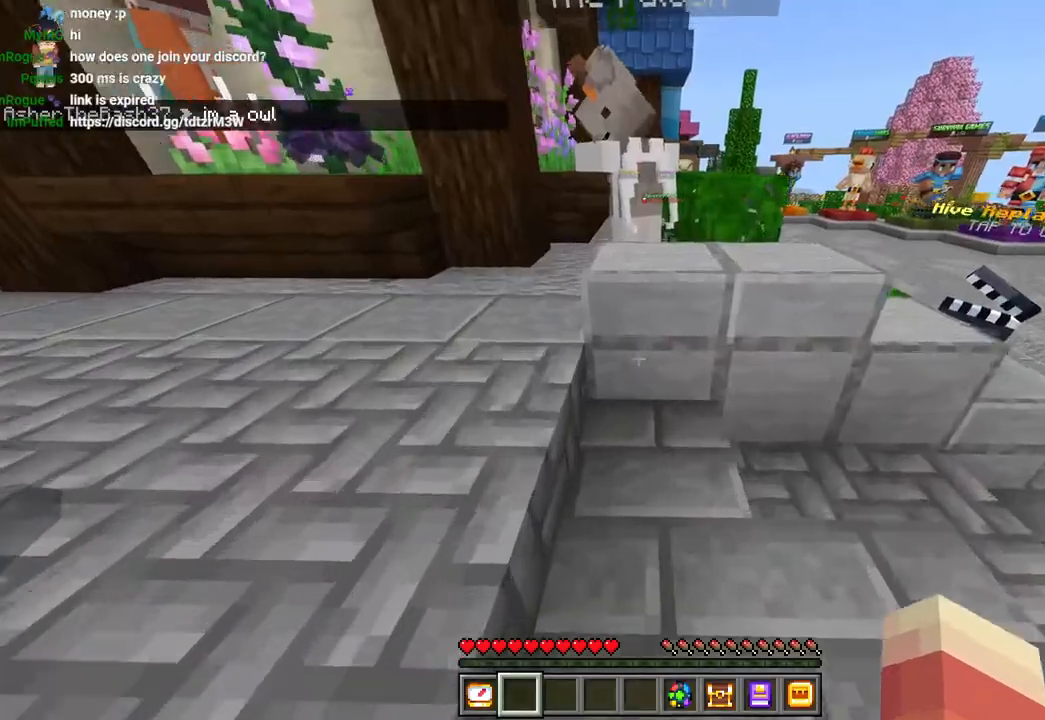
Gameplay with a controller (PlayStation layout); each line is a JSON object with the inputs held at the frame after it. "events" lists button and stick changes between this image and that frame as [ms after this image, input, new state], when the widget could be followed in between.
{"buttons": [], "left_stick": "up", "right_stick": "down-right", "events": [[67, "CROSS", "down"], [183, "CROSS", "up"], [350, "left_stick", "up-right"], [450, "left_stick", "up"]]}
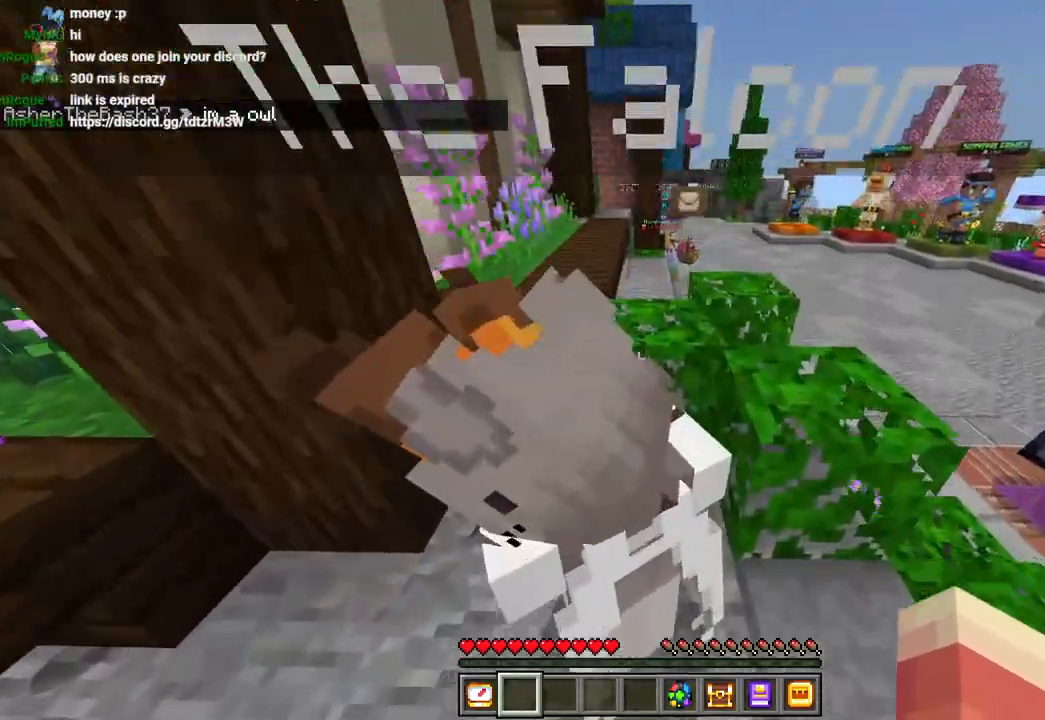
{"buttons": ["L3"], "left_stick": "up", "right_stick": "right", "events": [[17, "L3", "down"], [33, "CROSS", "down"], [150, "CROSS", "up"], [150, "L3", "up"], [483, "L3", "down"], [483, "right_stick", "right"]]}
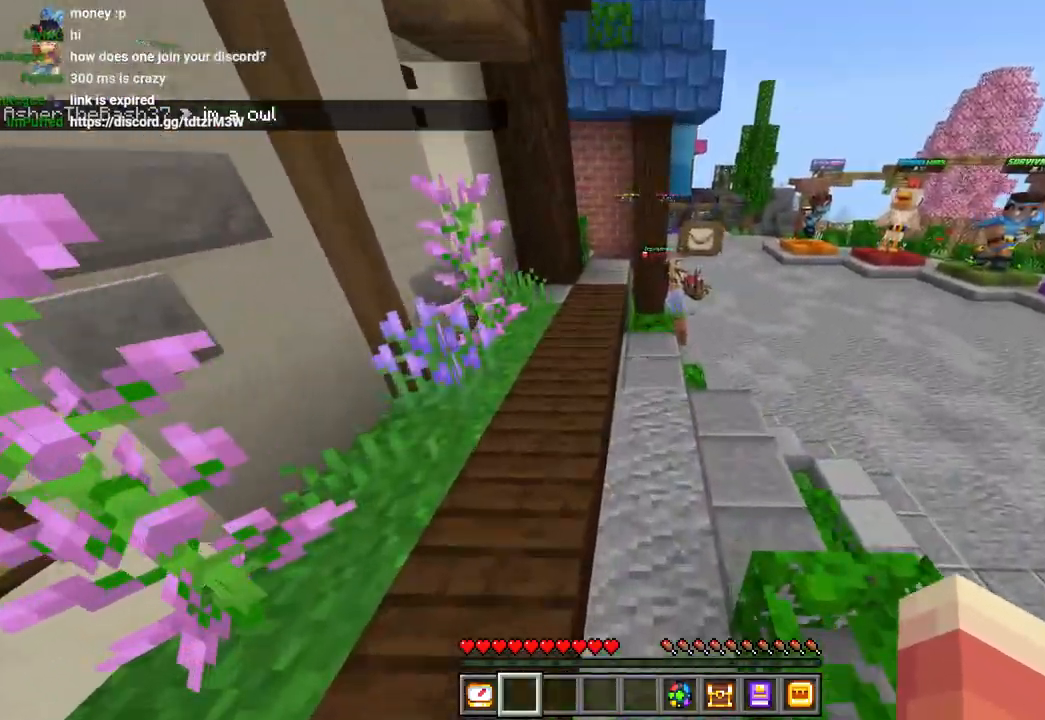
{"buttons": [], "left_stick": "up", "right_stick": "right"}
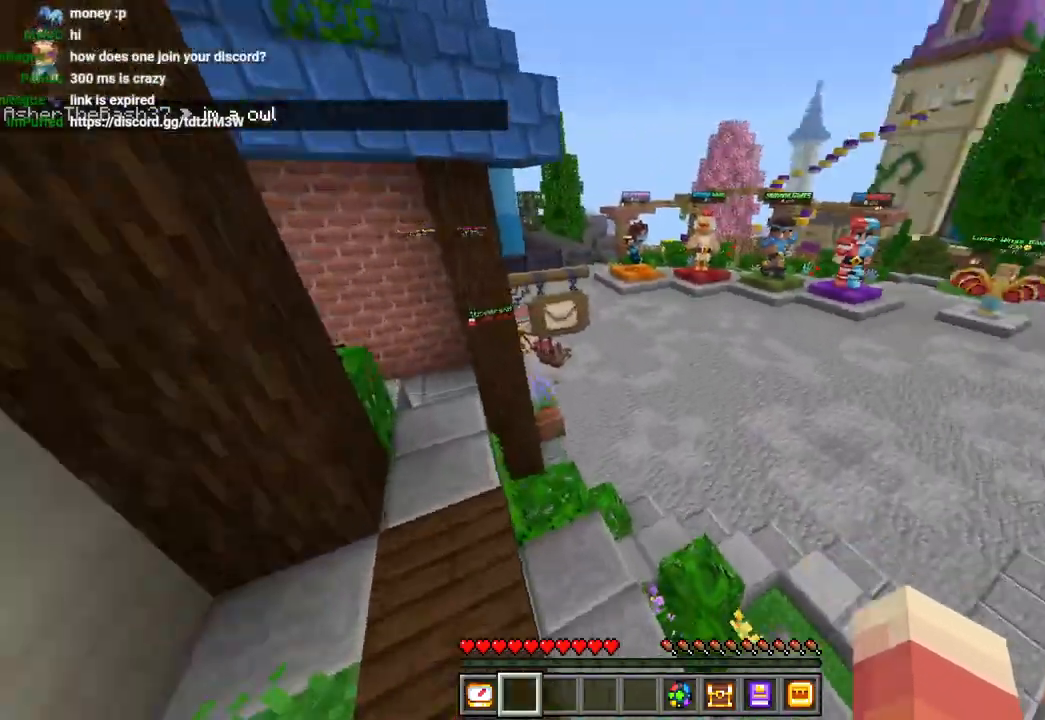
{"buttons": [], "left_stick": "up", "right_stick": "right"}
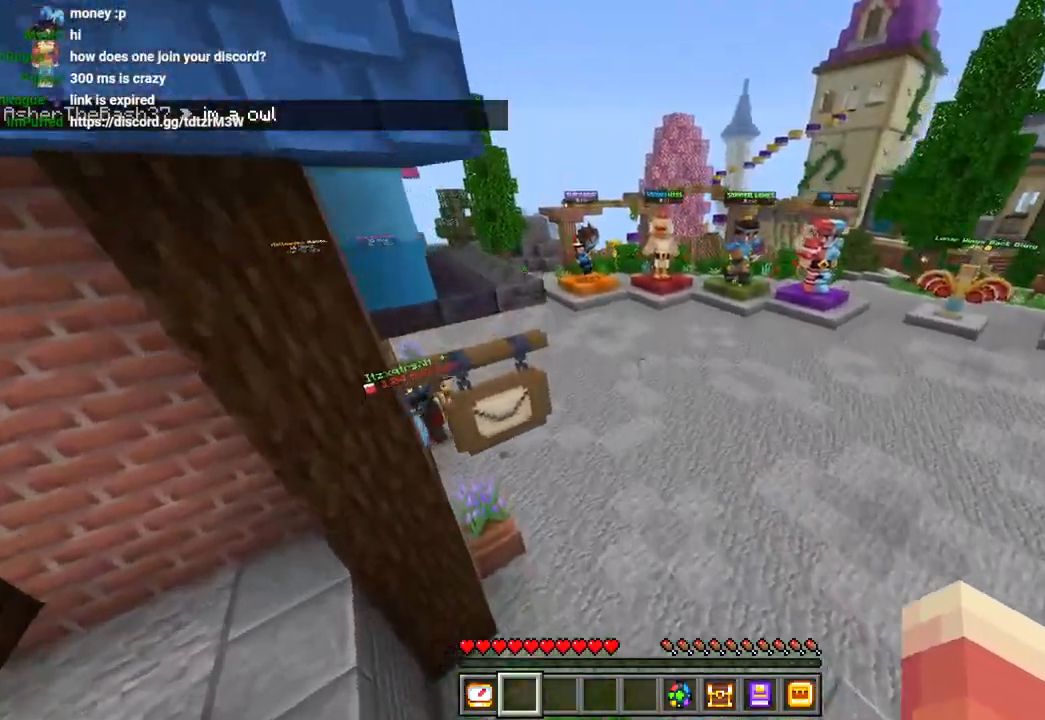
{"buttons": [], "left_stick": "up", "right_stick": "center", "events": [[83, "right_stick", "center"], [267, "L3", "down"], [367, "L3", "up"]]}
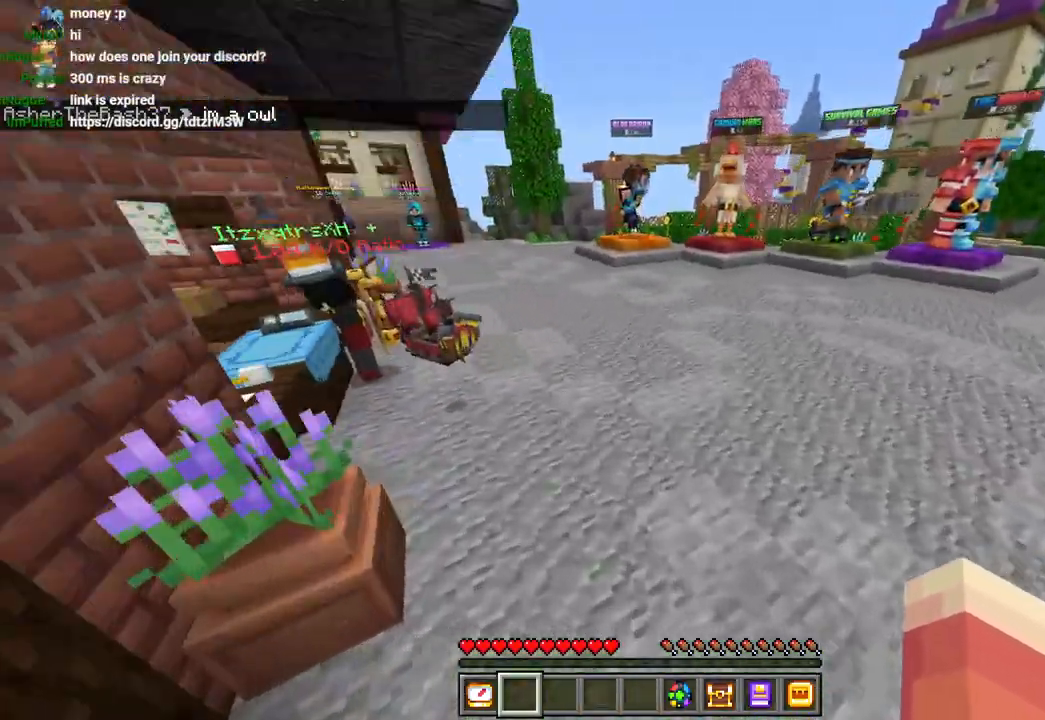
{"buttons": [], "left_stick": "up", "right_stick": "left", "events": [[100, "L3", "down"], [117, "CROSS", "down"], [183, "L3", "up"], [283, "CROSS", "up"], [400, "right_stick", "left"]]}
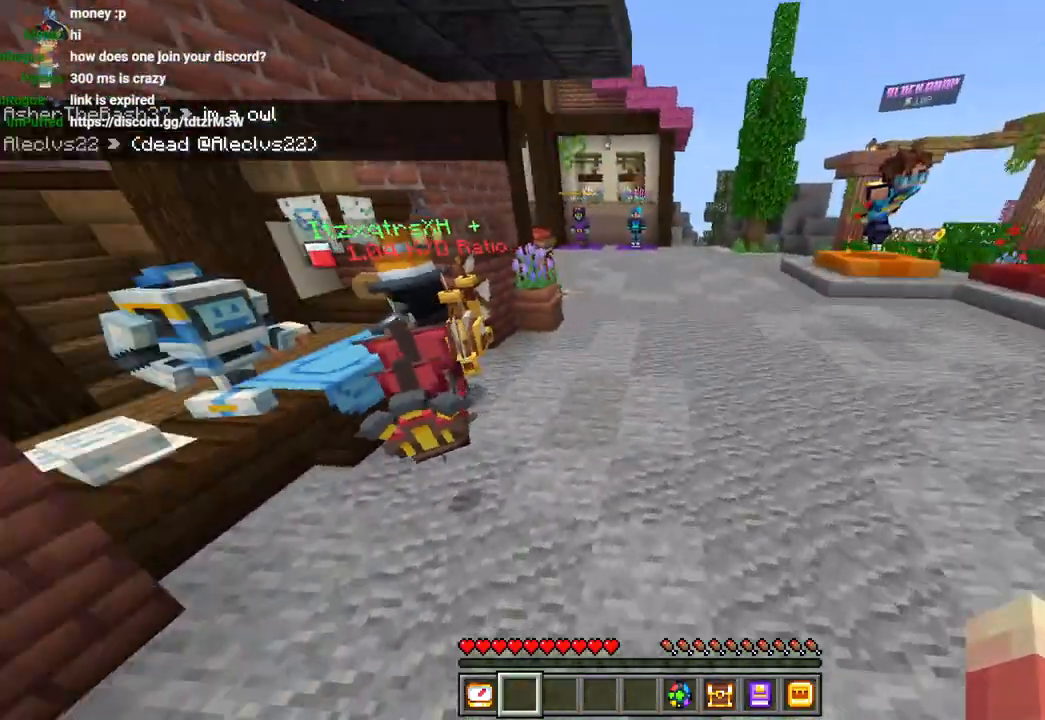
{"buttons": [], "left_stick": "up", "right_stick": "left", "events": [[183, "L3", "down"], [200, "CROSS", "down"], [267, "L3", "up"], [400, "CROSS", "up"]]}
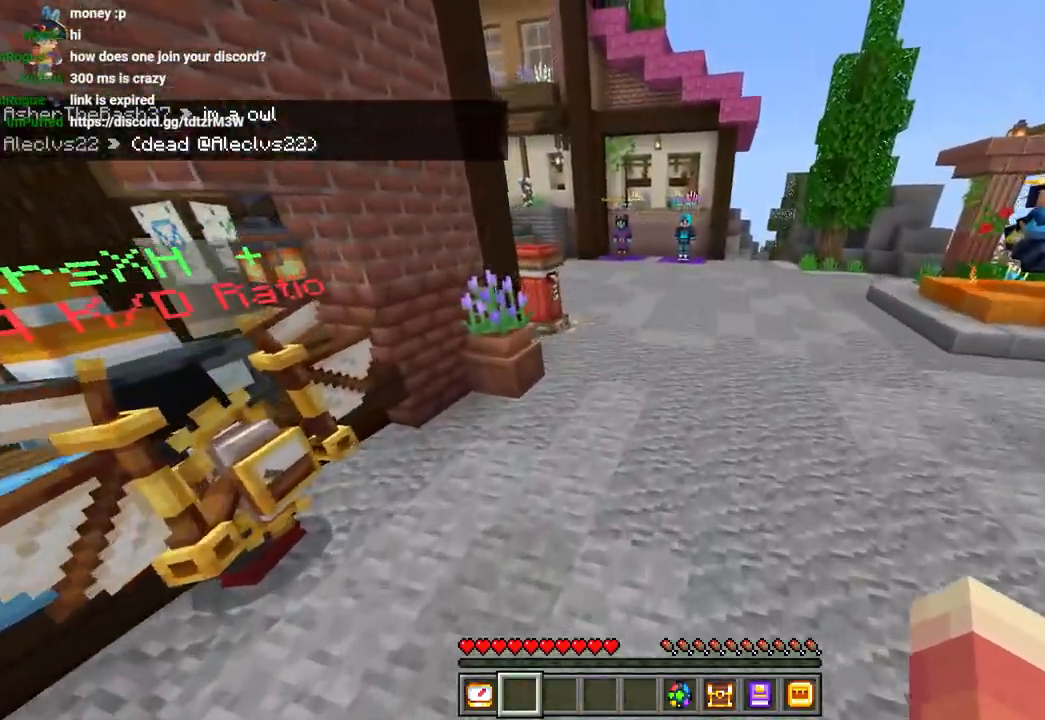
{"buttons": [], "left_stick": "center", "right_stick": "center", "events": [[17, "left_stick", "up-right"], [183, "right_stick", "center"], [300, "left_stick", "center"], [350, "left_stick", "down"], [400, "left_stick", "center"]]}
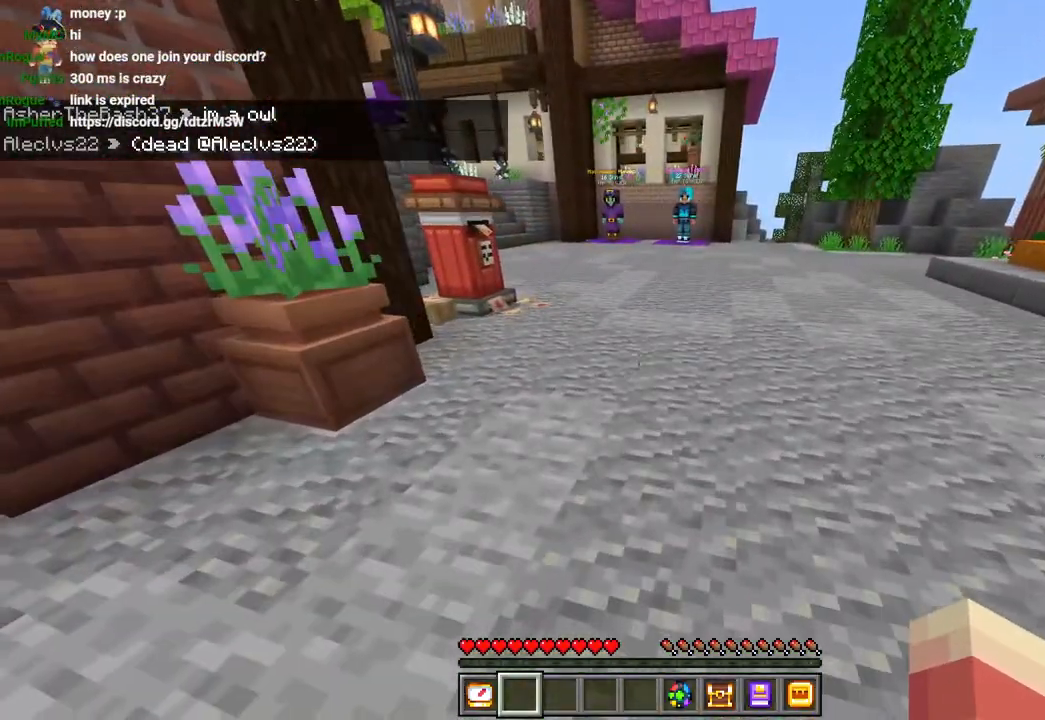
{"buttons": [], "left_stick": "center", "right_stick": "center", "events": []}
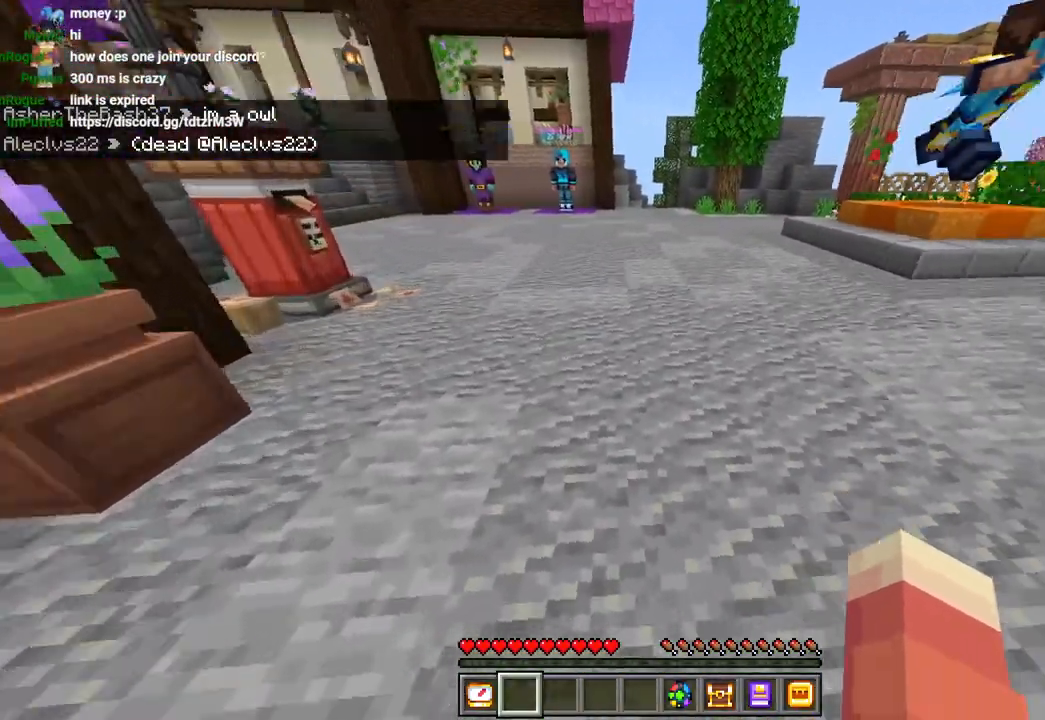
{"buttons": [], "left_stick": "center", "right_stick": "center", "events": []}
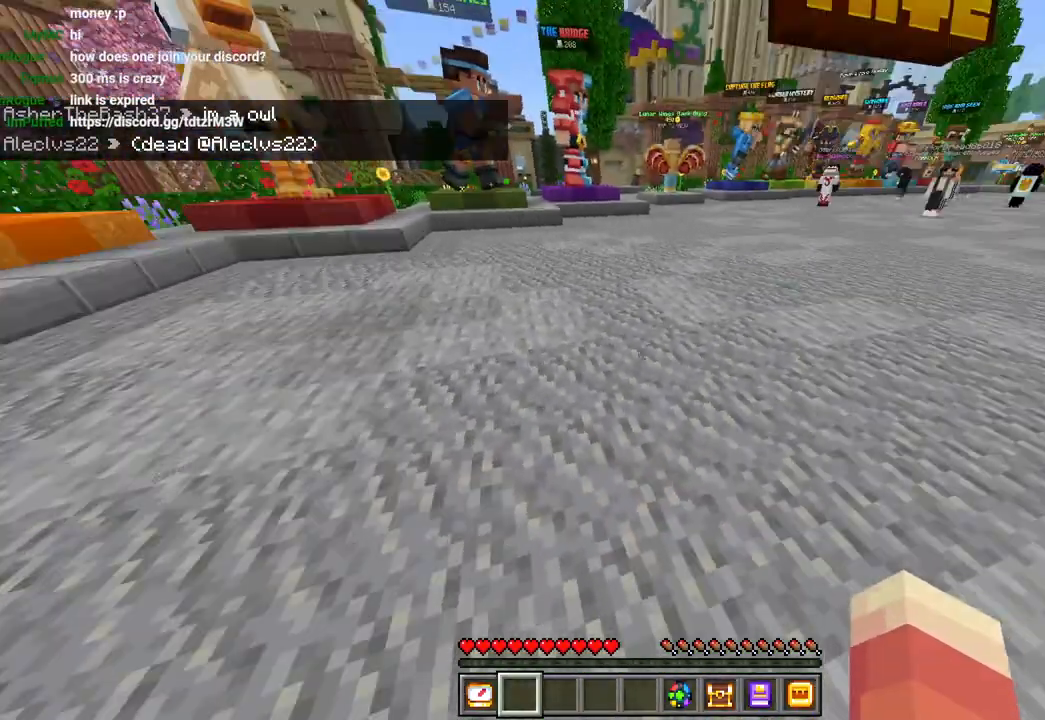
{"buttons": [], "left_stick": "center", "right_stick": "center", "events": []}
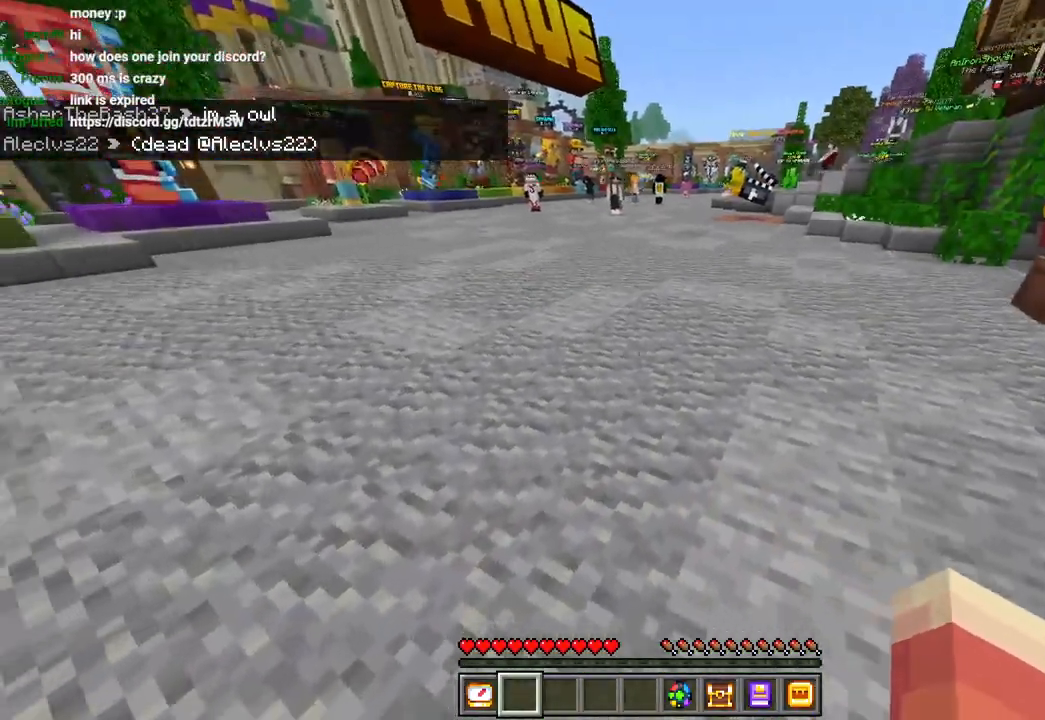
{"buttons": [], "left_stick": "up", "right_stick": "center", "events": [[233, "left_stick", "up-left"], [300, "left_stick", "up"], [367, "L3", "down"], [467, "L3", "up"]]}
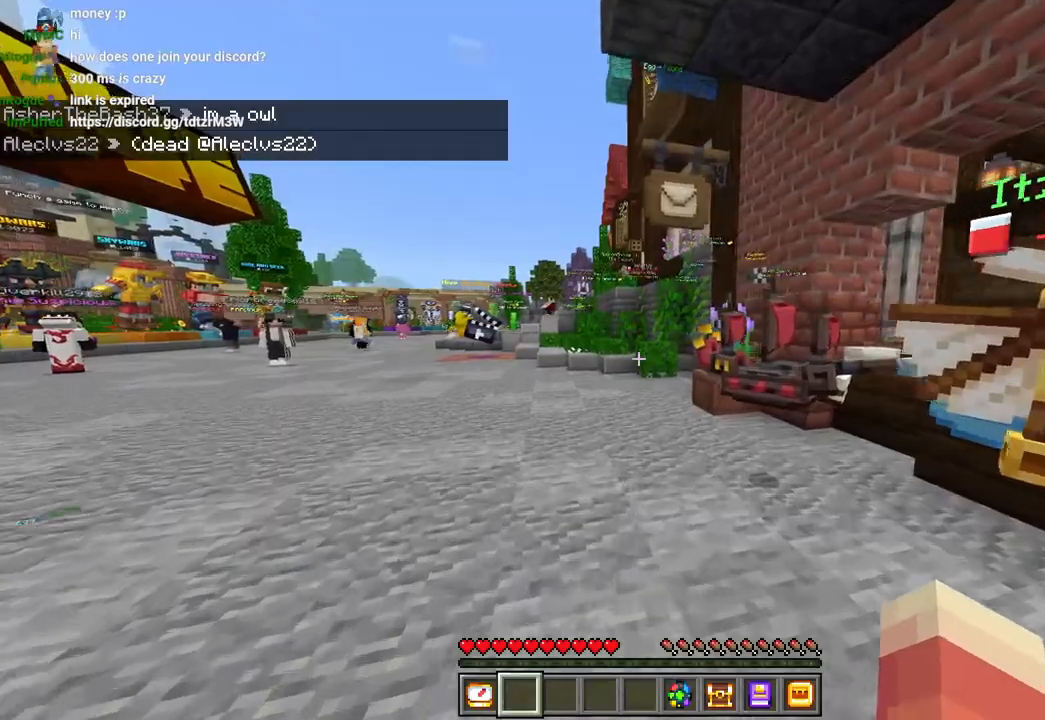
{"buttons": [], "left_stick": "up", "right_stick": "center", "events": []}
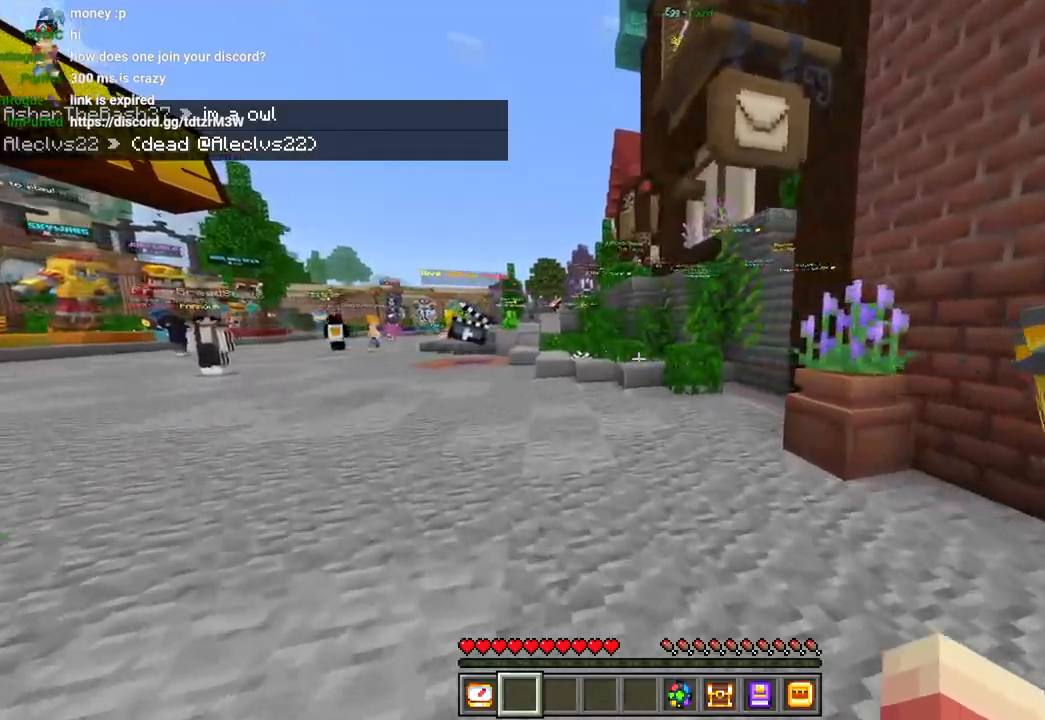
{"buttons": ["CROSS"], "left_stick": "center", "right_stick": "center", "events": [[283, "right_stick", "left"], [300, "L3", "down"], [367, "L3", "up"], [433, "right_stick", "center"], [450, "CROSS", "down"], [500, "left_stick", "center"]]}